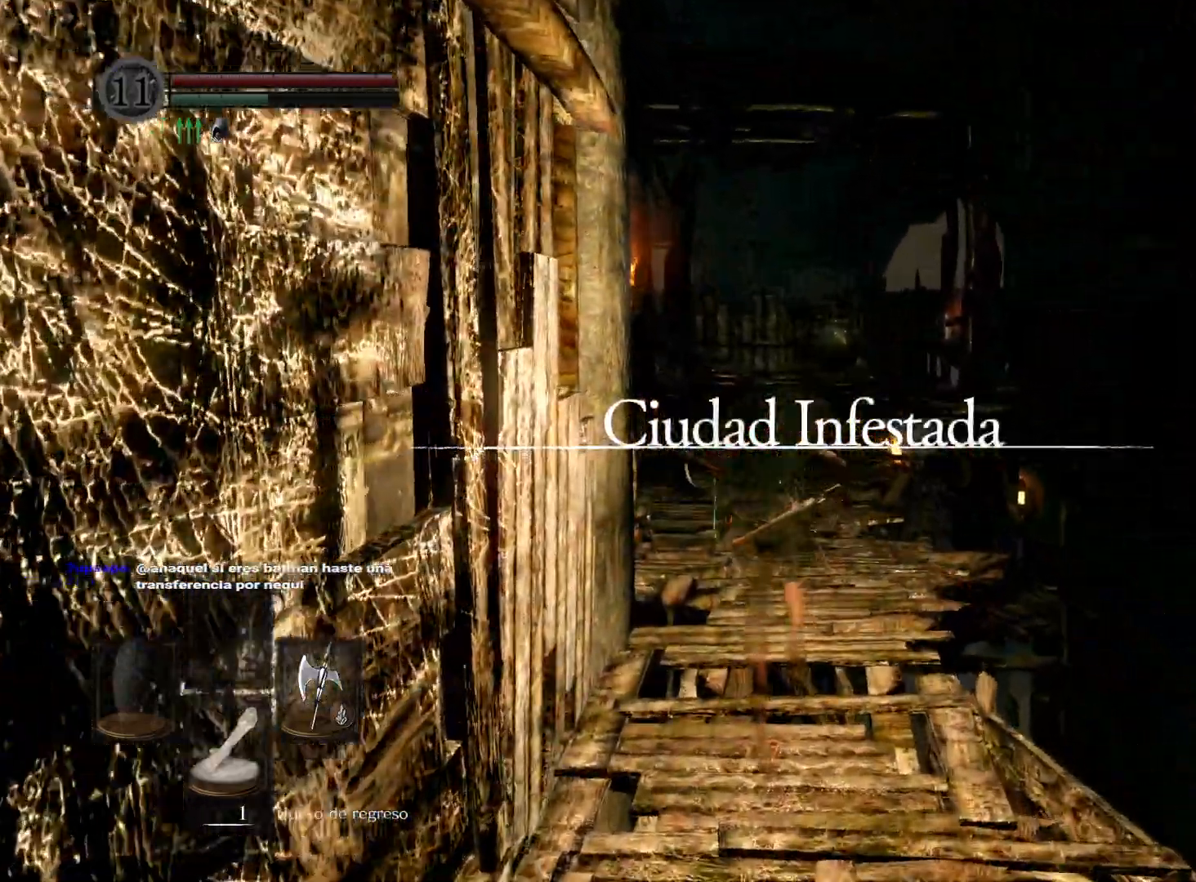
Gameplay with a controller (Xbox layout); each line is a JSON object with the inputs held at the frame after it. "events" lists button and stick changes between this image and that frame as [ms after this image, input, new state], when the widget could be followed in between.
{"buttons": ["B"], "left_stick": "up", "right_stick": "center", "events": []}
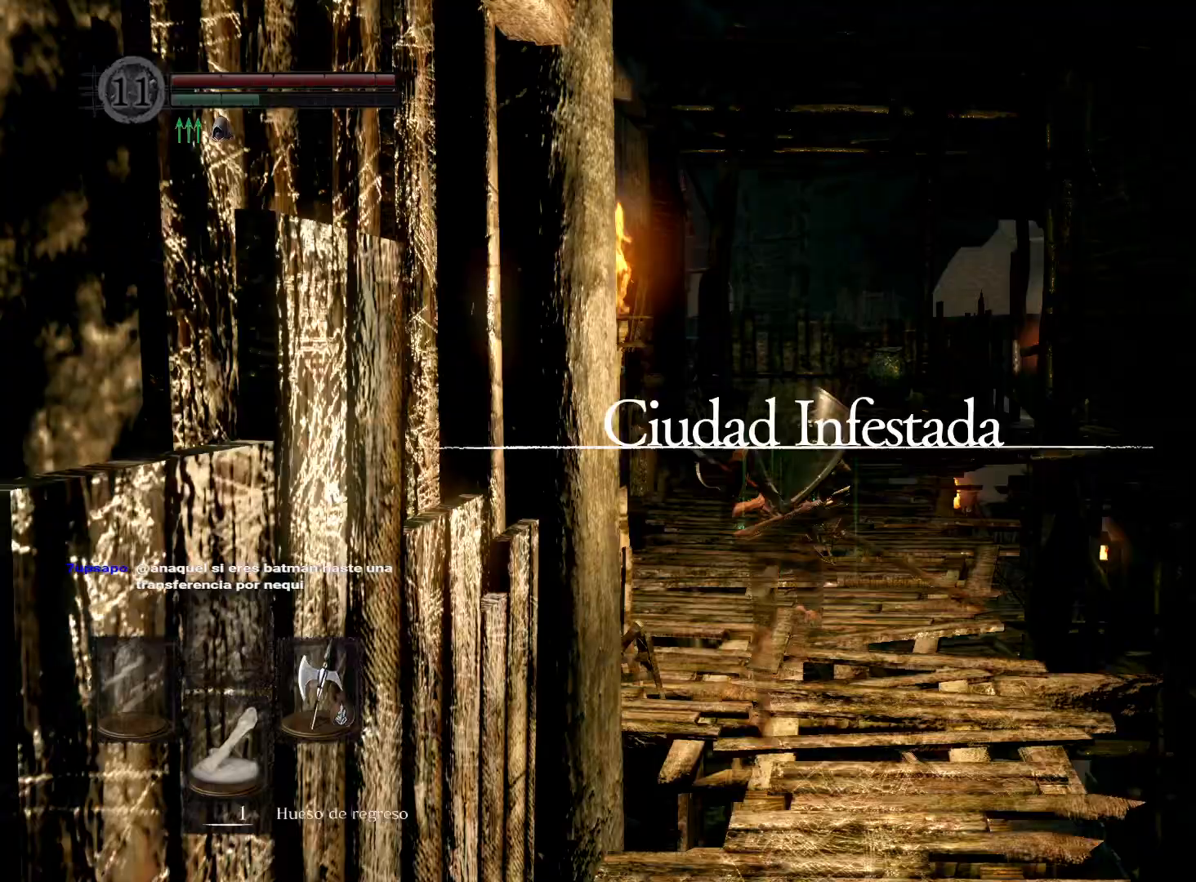
{"buttons": ["B"], "left_stick": "up", "right_stick": "center", "events": []}
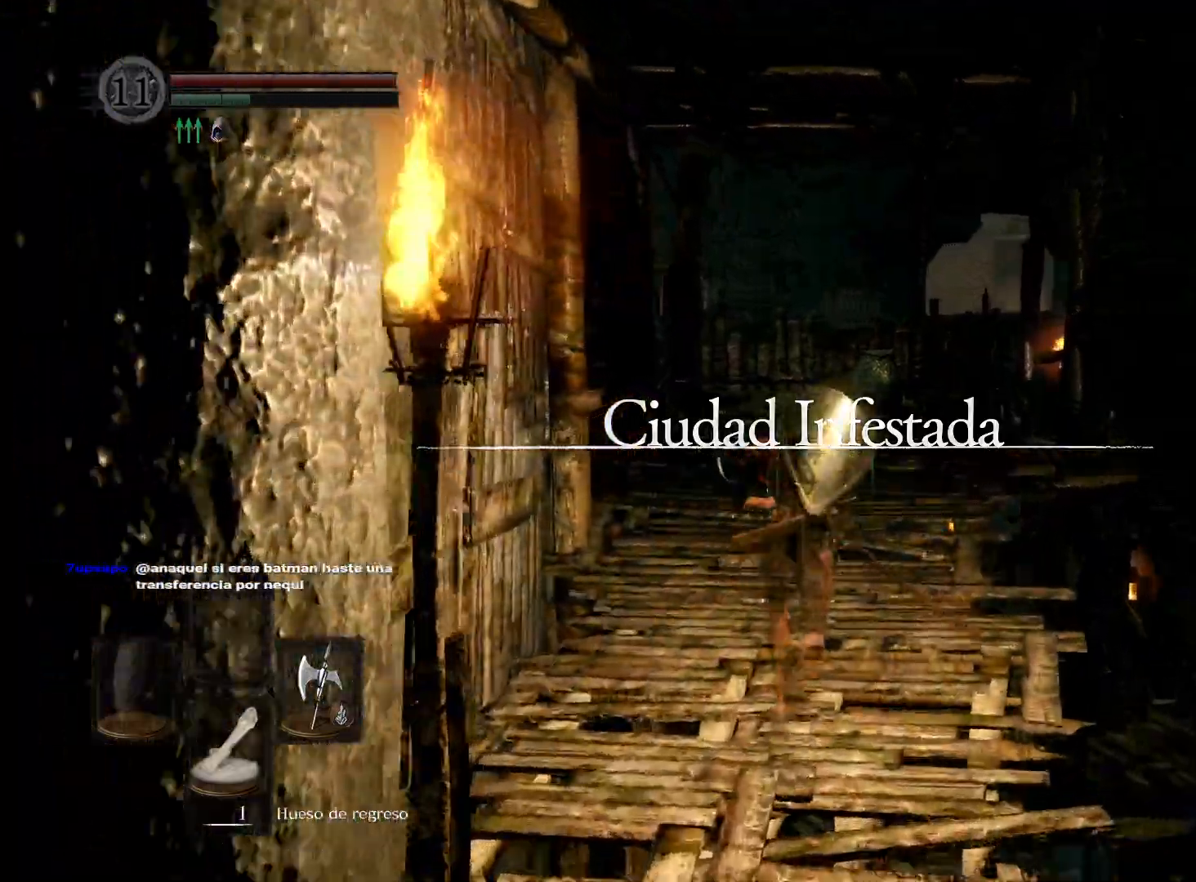
{"buttons": ["B"], "left_stick": "up", "right_stick": "center", "events": []}
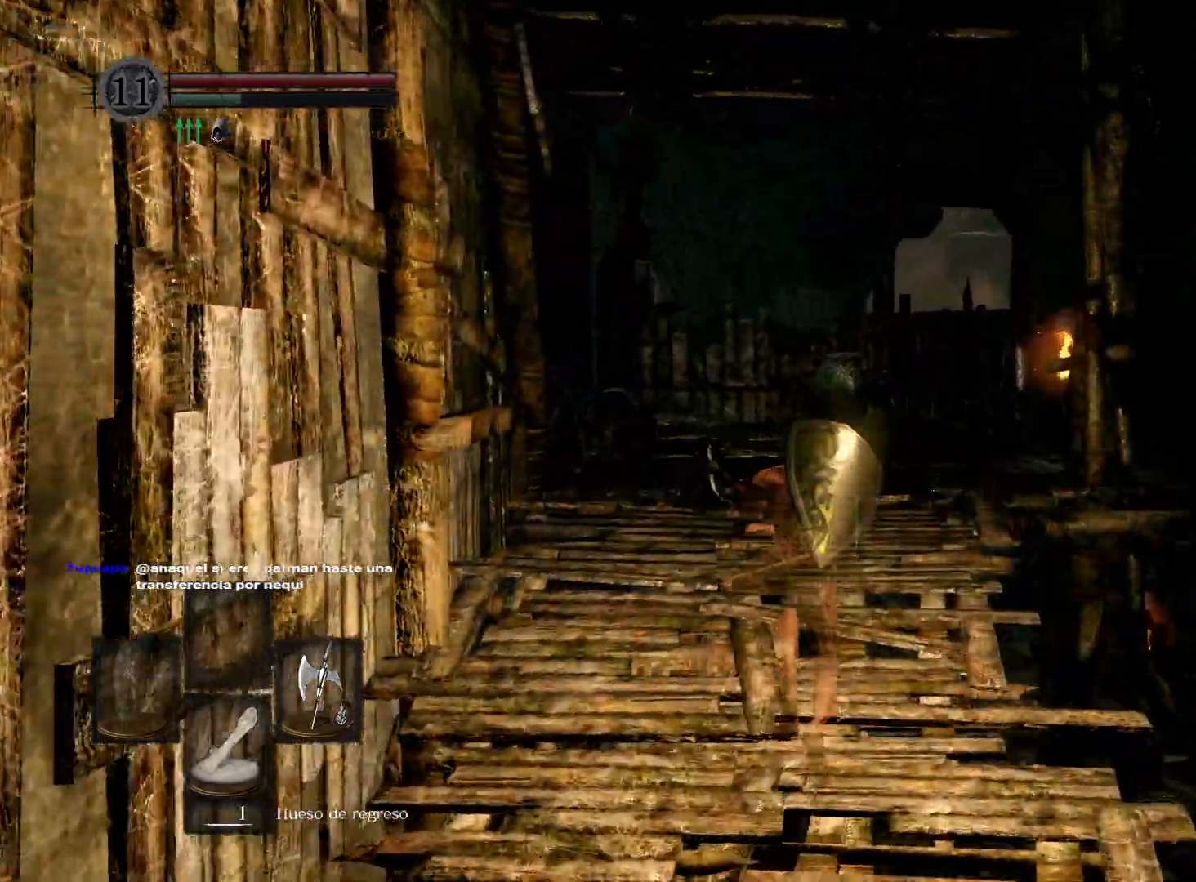
{"buttons": ["B"], "left_stick": "up", "right_stick": "center", "events": []}
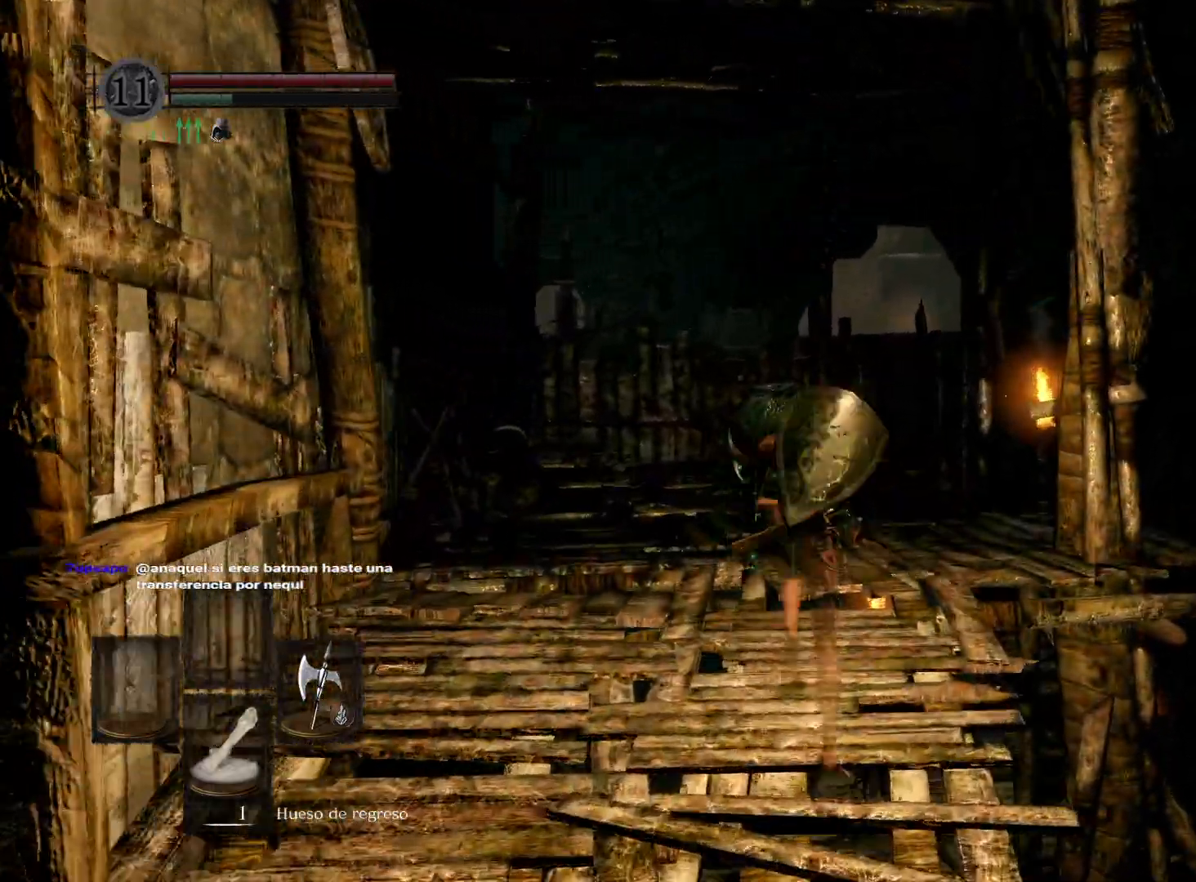
{"buttons": [], "left_stick": "up", "right_stick": "center", "events": [[283, "B", "up"]]}
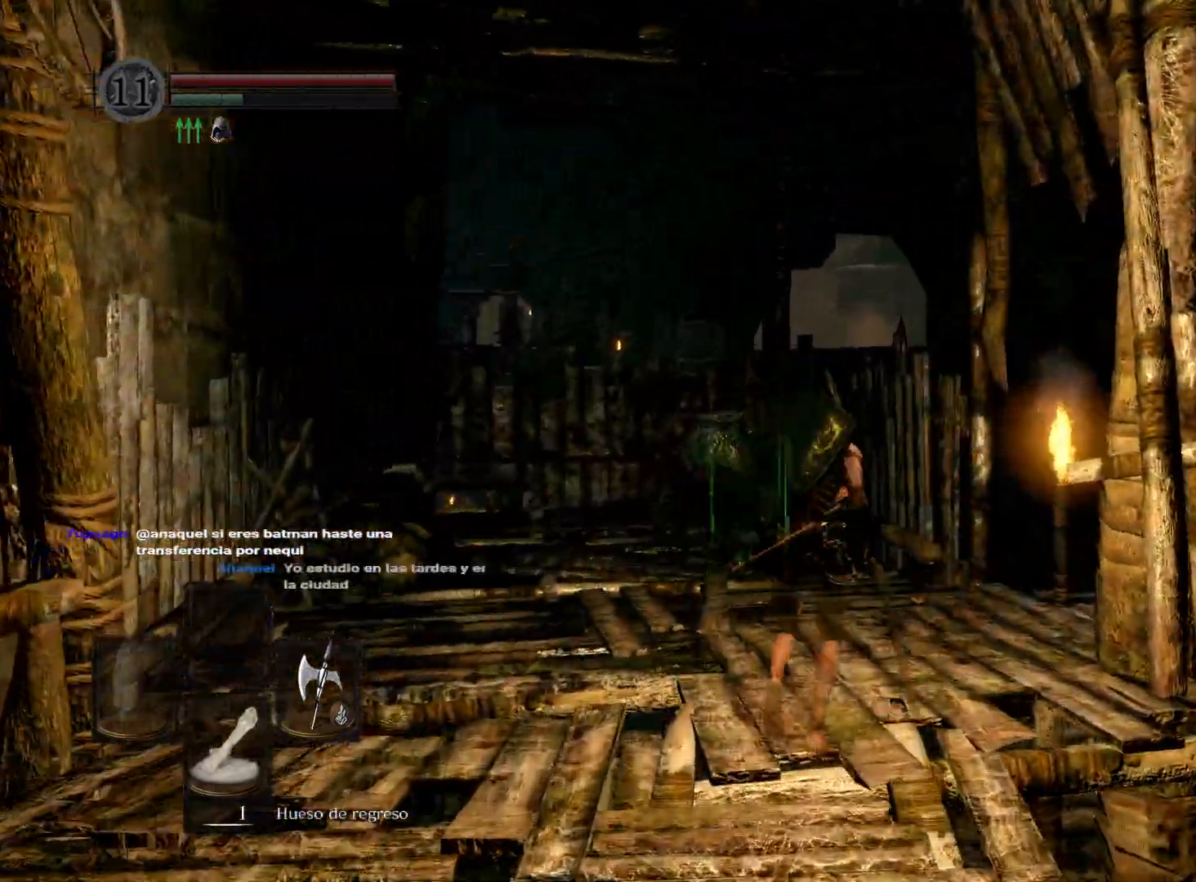
{"buttons": [], "left_stick": "up", "right_stick": "center", "events": [[33, "right_stick", "down"], [400, "right_stick", "center"]]}
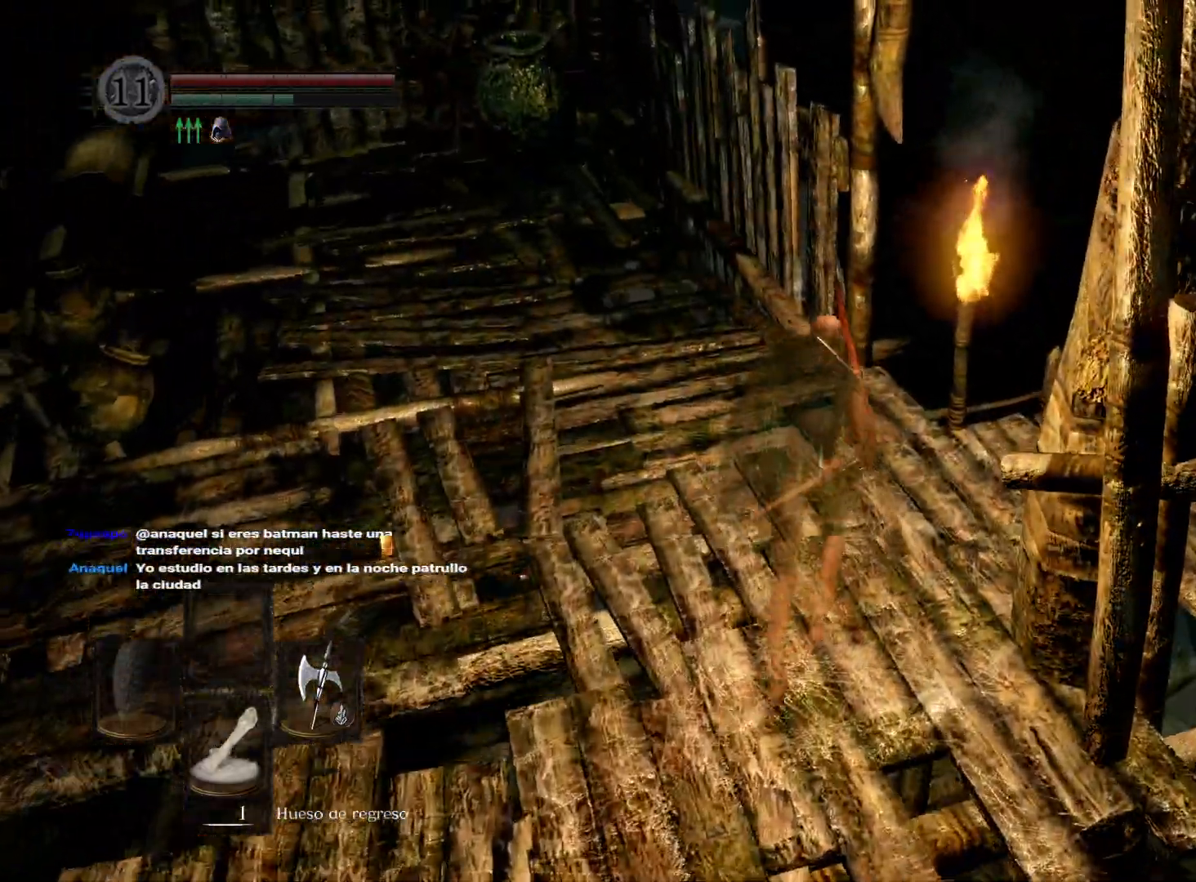
{"buttons": [], "left_stick": "up", "right_stick": "center", "events": []}
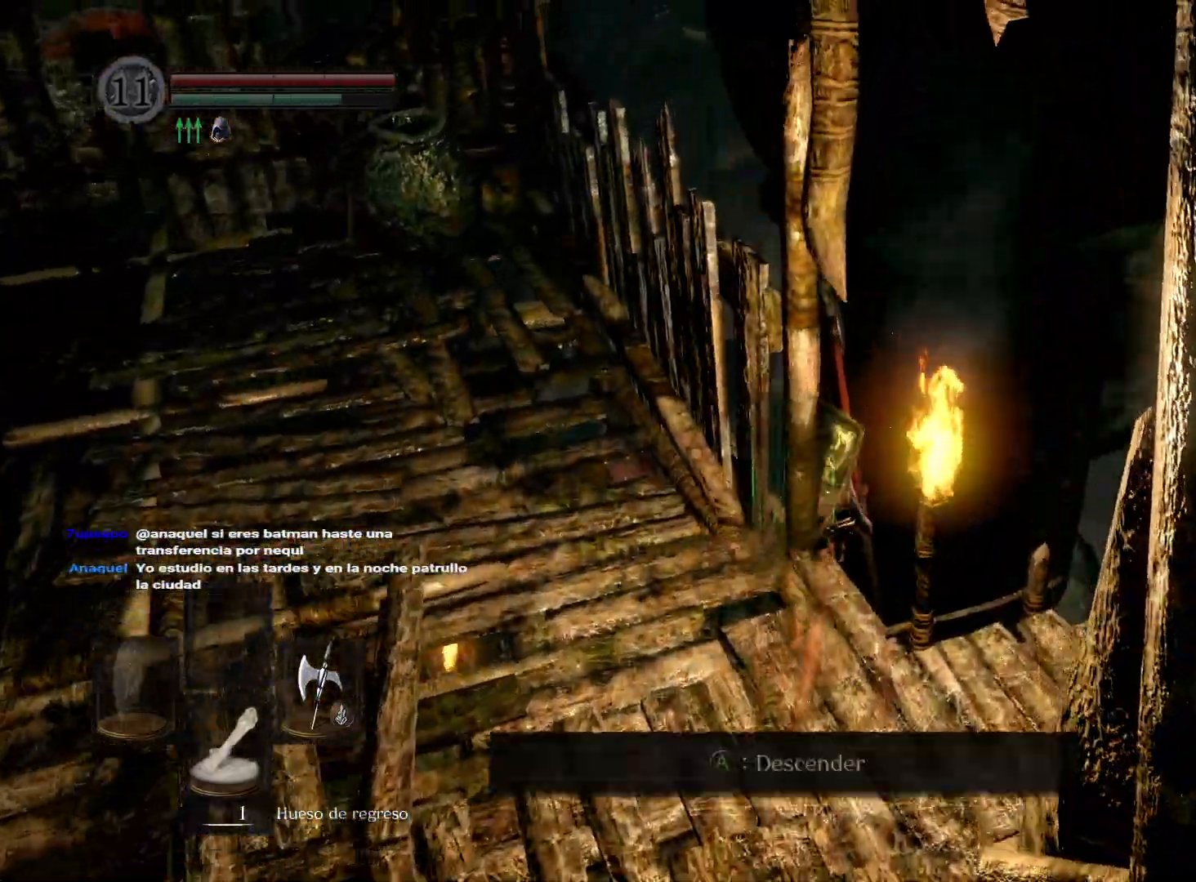
{"buttons": [], "left_stick": "up", "right_stick": "left", "events": [[67, "right_stick", "left"], [300, "right_stick", "center"], [433, "right_stick", "left"]]}
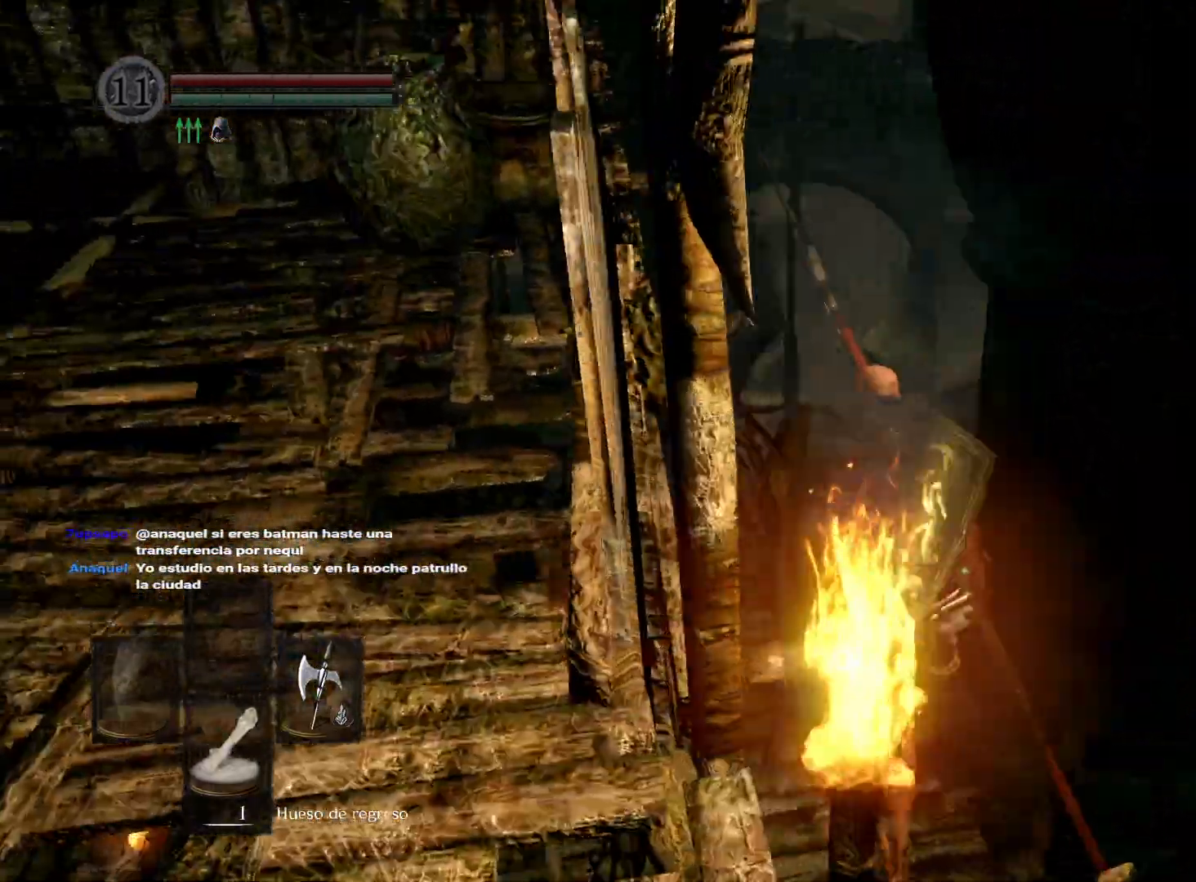
{"buttons": [], "left_stick": "up", "right_stick": "center", "events": [[233, "right_stick", "center"]]}
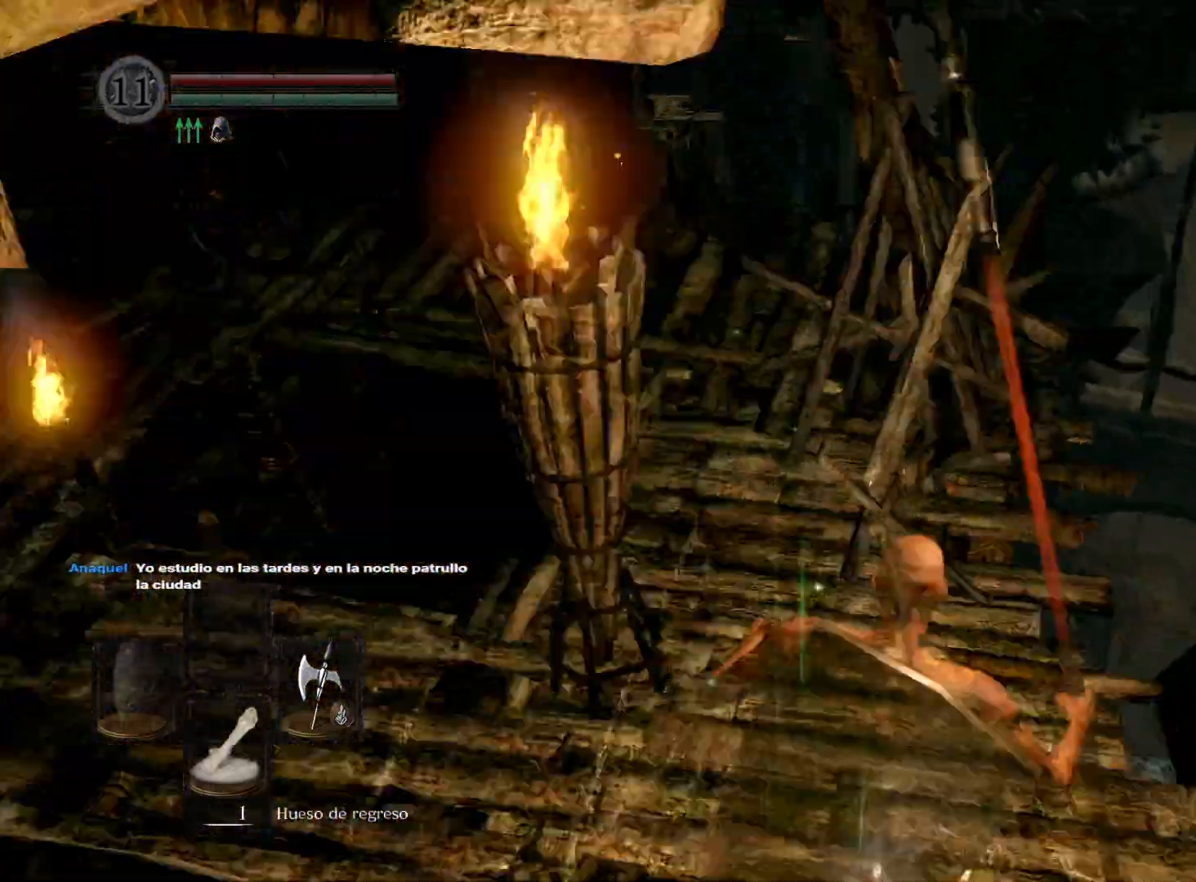
{"buttons": [], "left_stick": "up", "right_stick": "center", "events": [[50, "B", "down"], [150, "B", "up"], [250, "B", "down"], [367, "B", "up"]]}
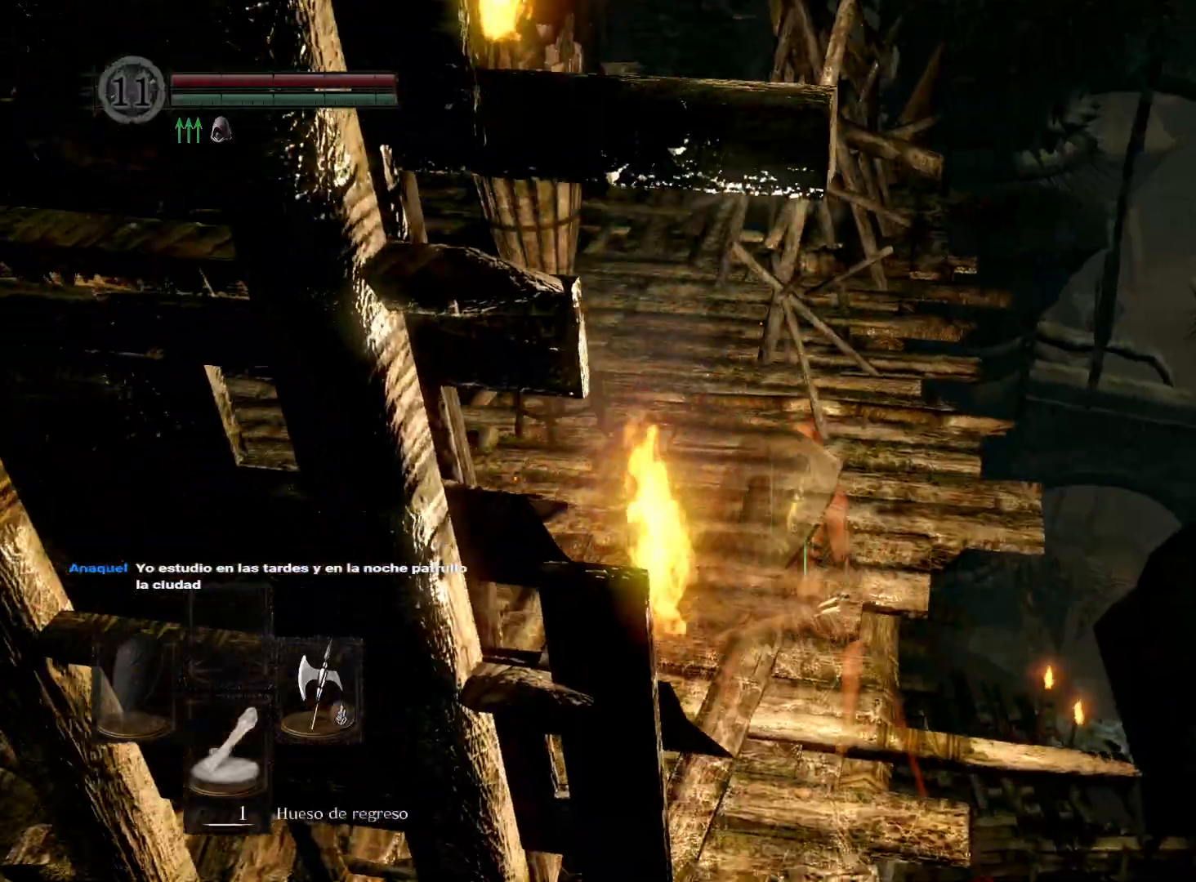
{"buttons": [], "left_stick": "up", "right_stick": "center", "events": []}
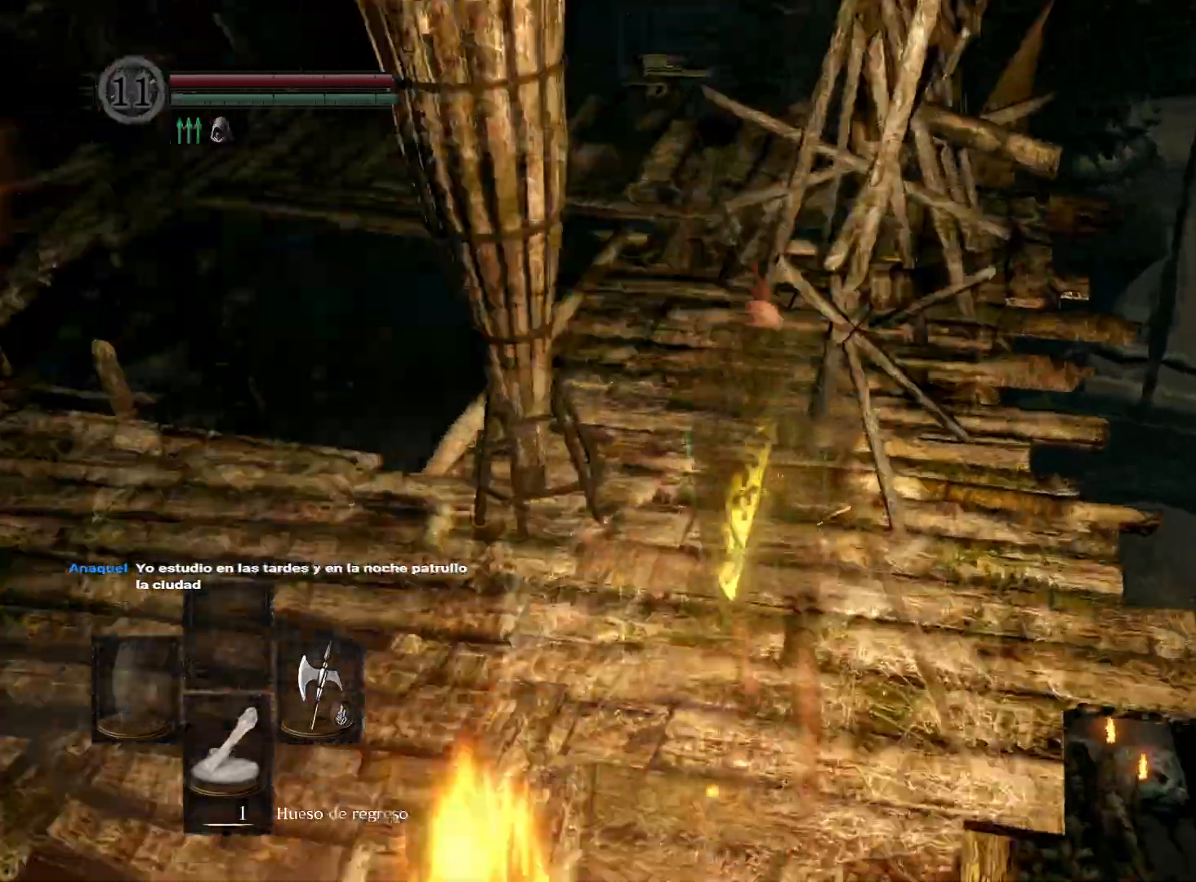
{"buttons": [], "left_stick": "up", "right_stick": "center", "events": [[33, "right_stick", "left"], [267, "right_stick", "center"]]}
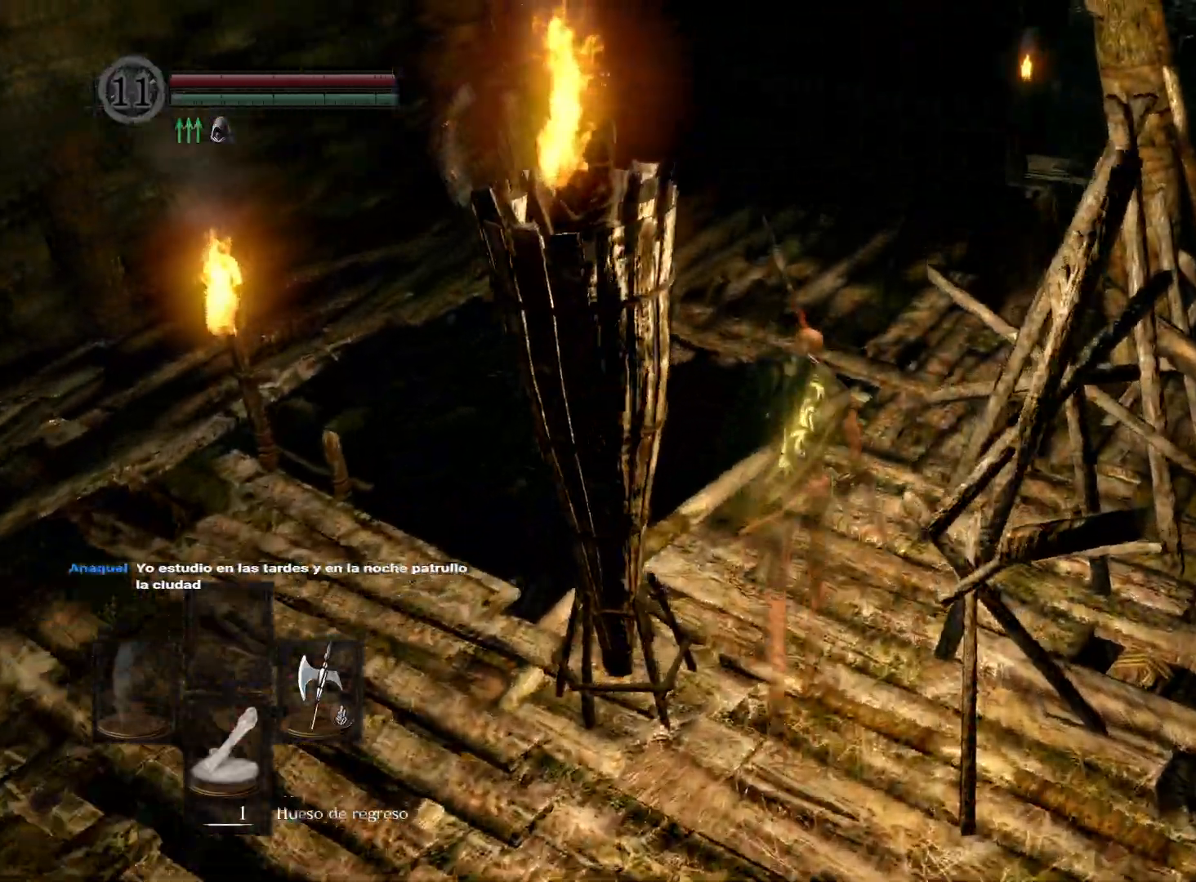
{"buttons": [], "left_stick": "up", "right_stick": "center", "events": [[83, "right_stick", "down-left"], [433, "right_stick", "center"]]}
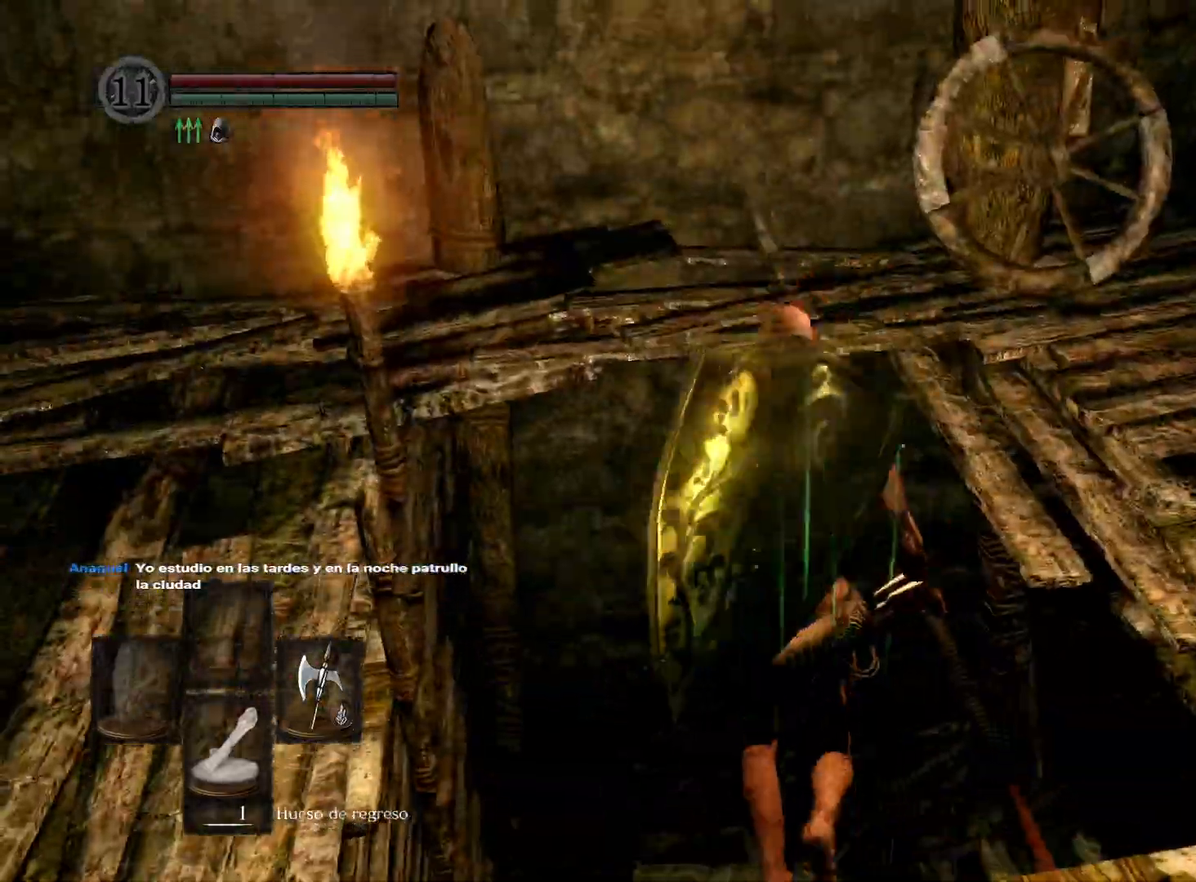
{"buttons": [], "left_stick": "left", "right_stick": "left", "events": [[50, "right_stick", "left"], [283, "left_stick", "center"], [467, "left_stick", "left"]]}
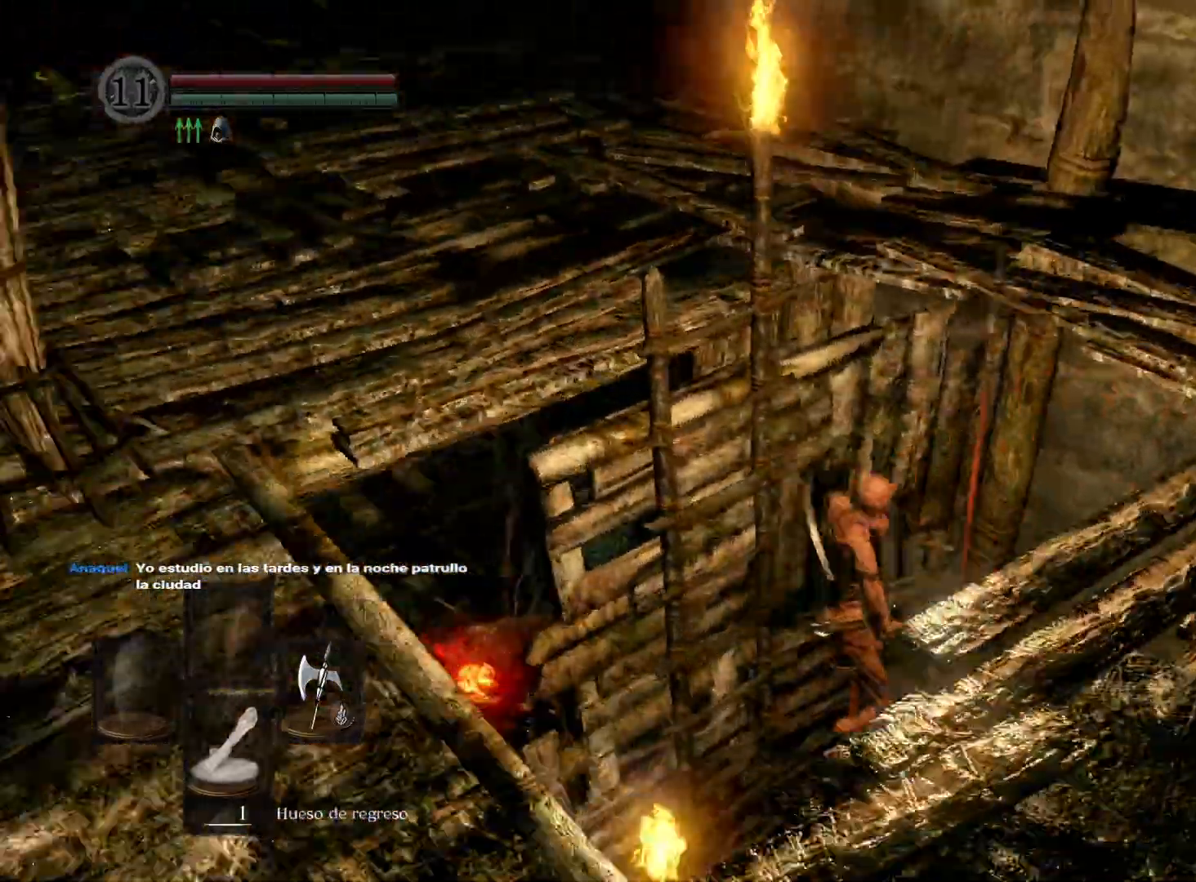
{"buttons": [], "left_stick": "left", "right_stick": "center", "events": [[133, "right_stick", "center"], [367, "B", "down"], [450, "B", "up"]]}
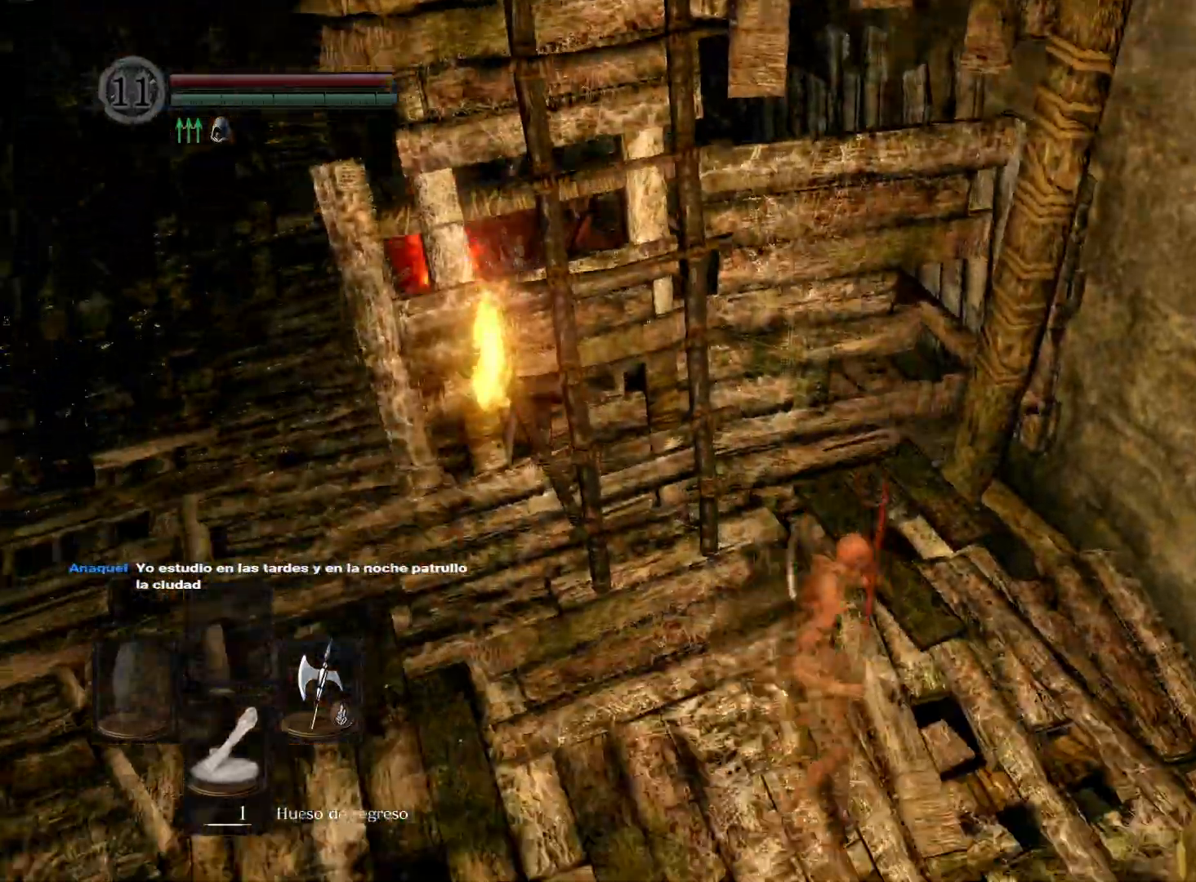
{"buttons": [], "left_stick": "up-left", "right_stick": "center", "events": [[67, "B", "down"], [133, "left_stick", "up-left"], [150, "B", "up"]]}
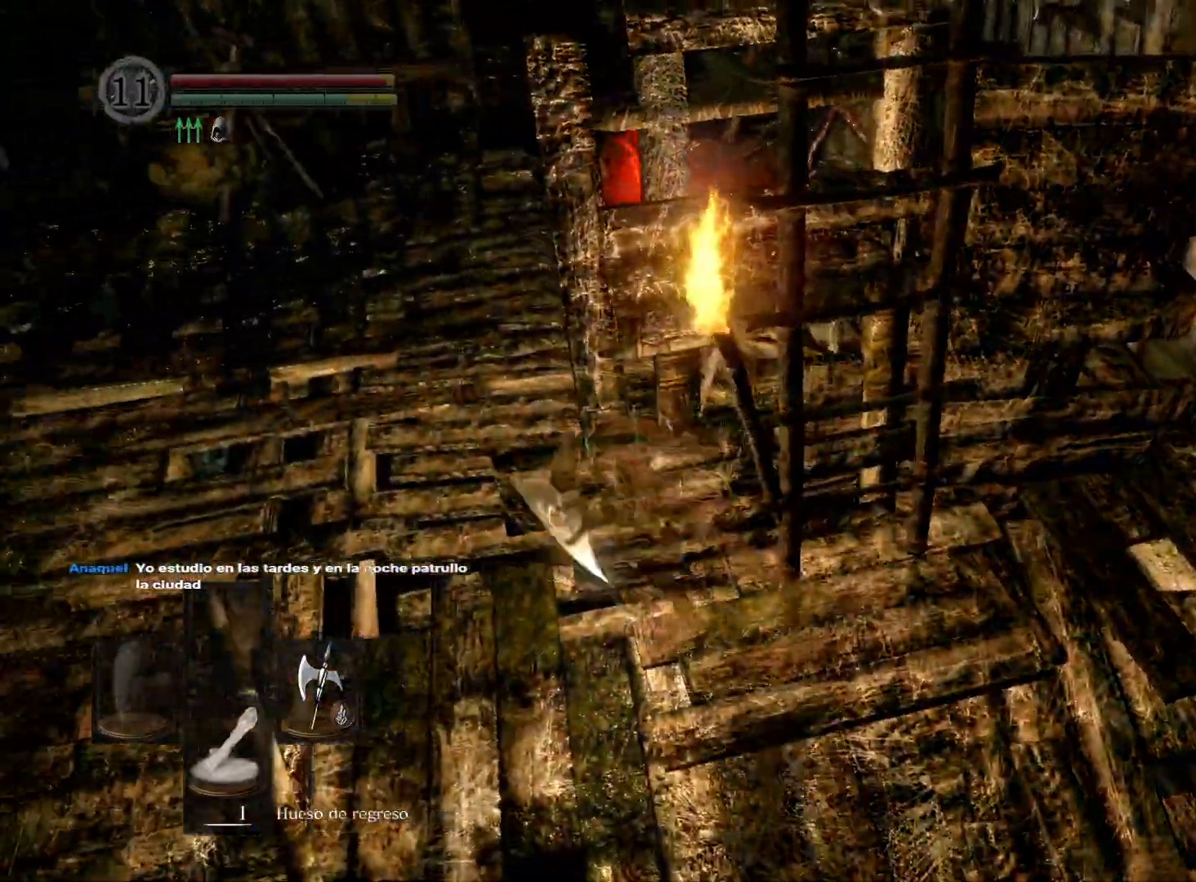
{"buttons": [], "left_stick": "up-left", "right_stick": "right", "events": [[117, "right_stick", "right"], [200, "left_stick", "left"], [350, "left_stick", "up-left"]]}
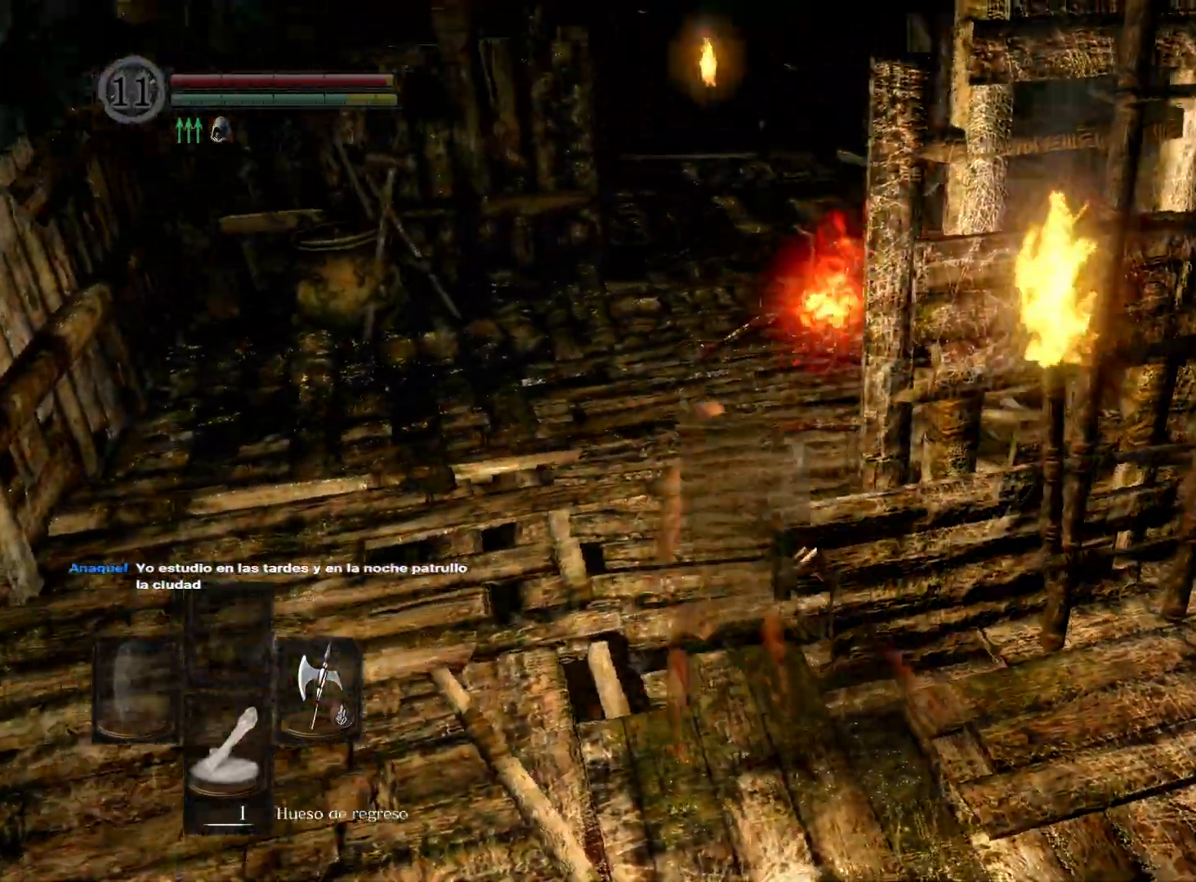
{"buttons": [], "left_stick": "up", "right_stick": "center", "events": [[167, "left_stick", "up"], [167, "right_stick", "up-right"], [200, "R1", "down"], [283, "right_stick", "center"], [300, "R1", "up"]]}
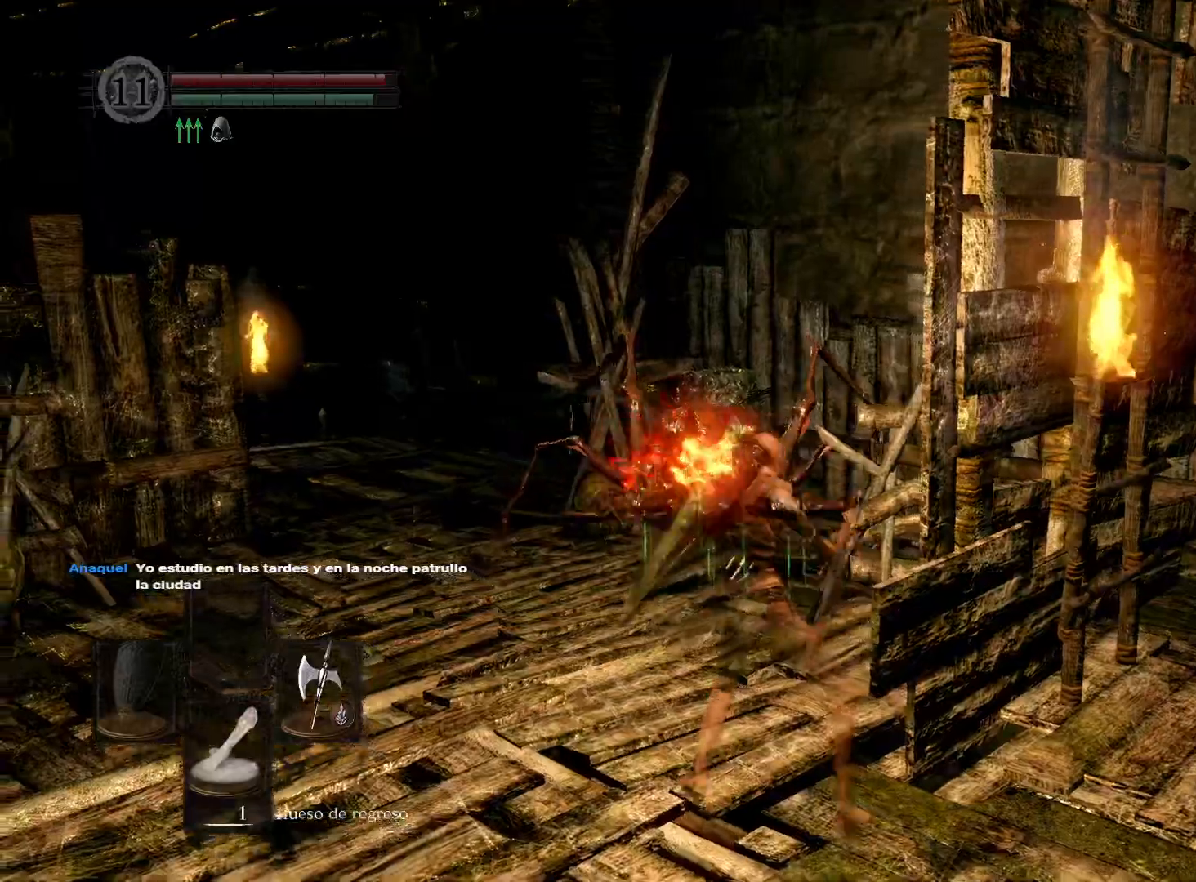
{"buttons": [], "left_stick": "up", "right_stick": "center", "events": [[33, "right_stick", "down-left"], [200, "right_stick", "center"]]}
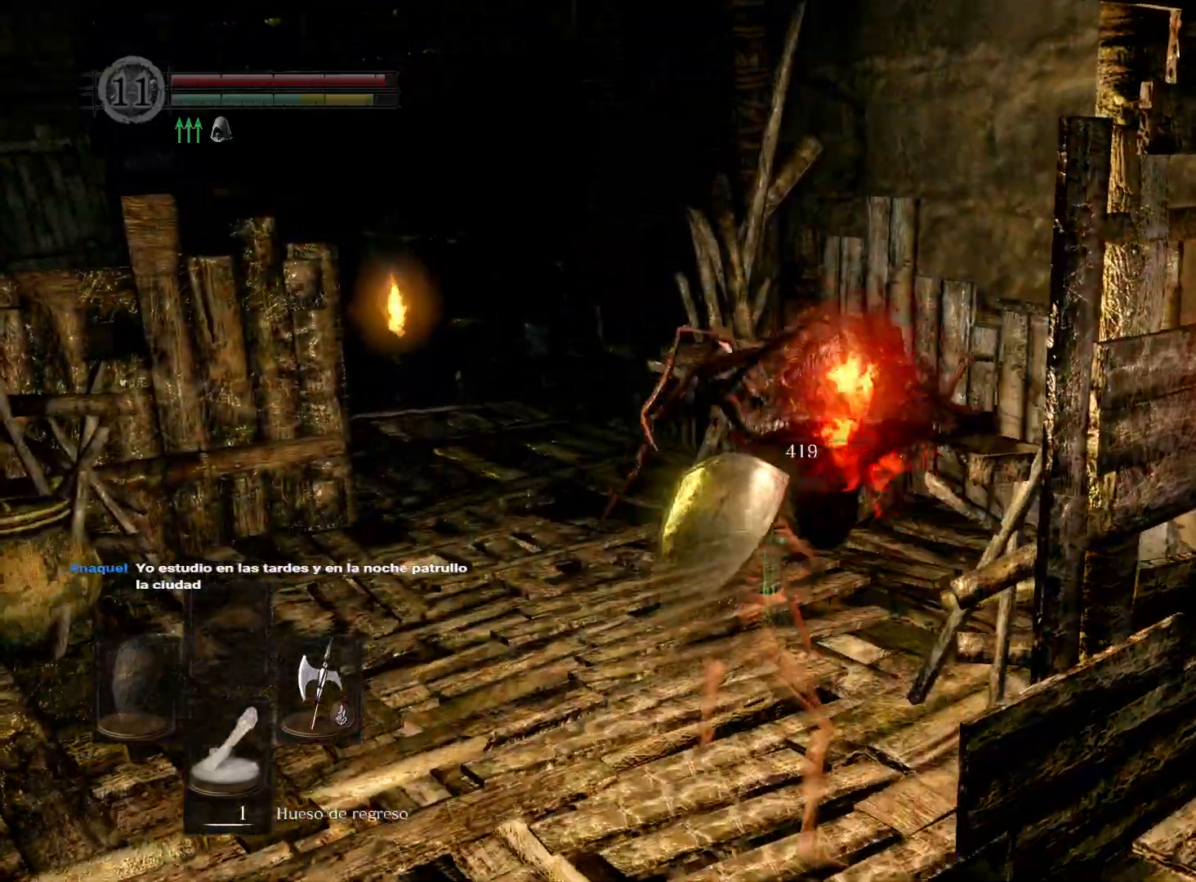
{"buttons": [], "left_stick": "up", "right_stick": "center", "events": [[83, "R1", "down"], [200, "R1", "up"], [367, "right_stick", "down"], [483, "right_stick", "center"]]}
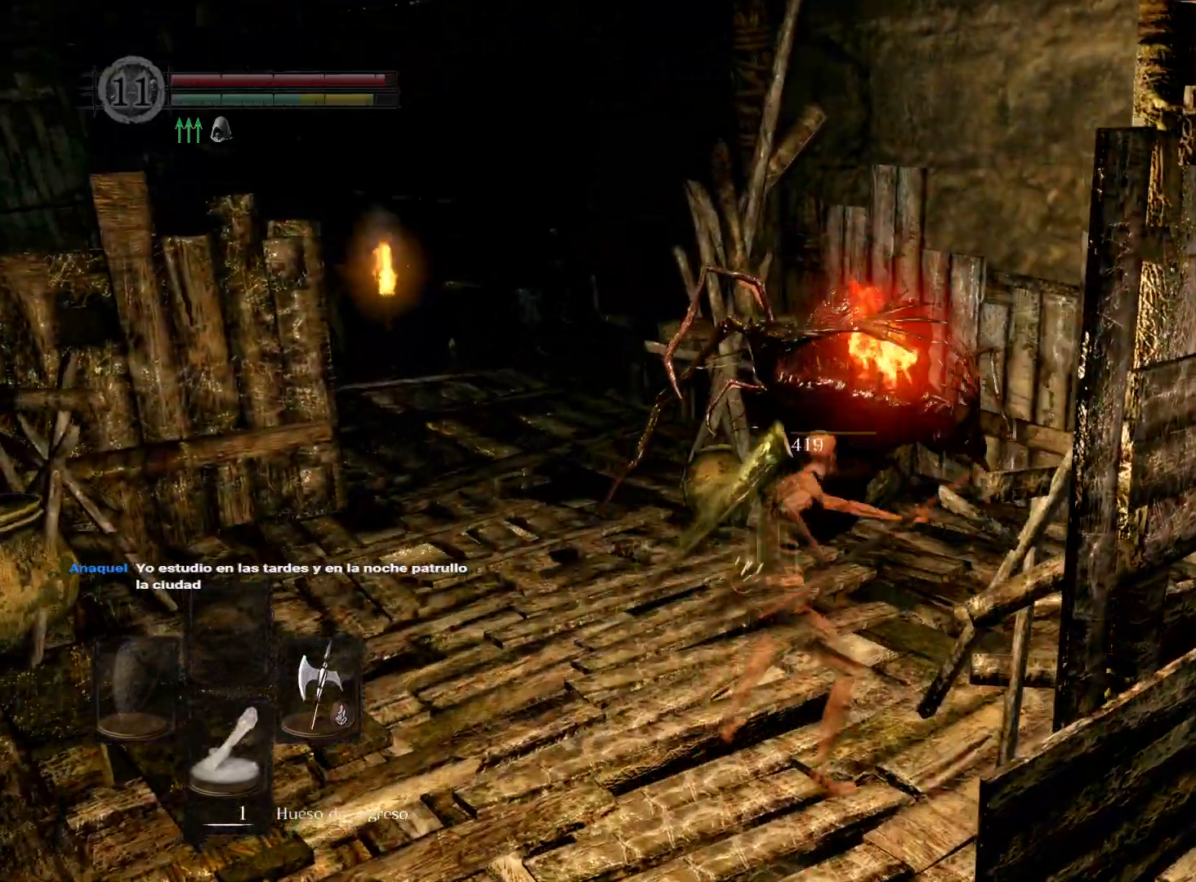
{"buttons": [], "left_stick": "center", "right_stick": "center", "events": [[333, "left_stick", "center"]]}
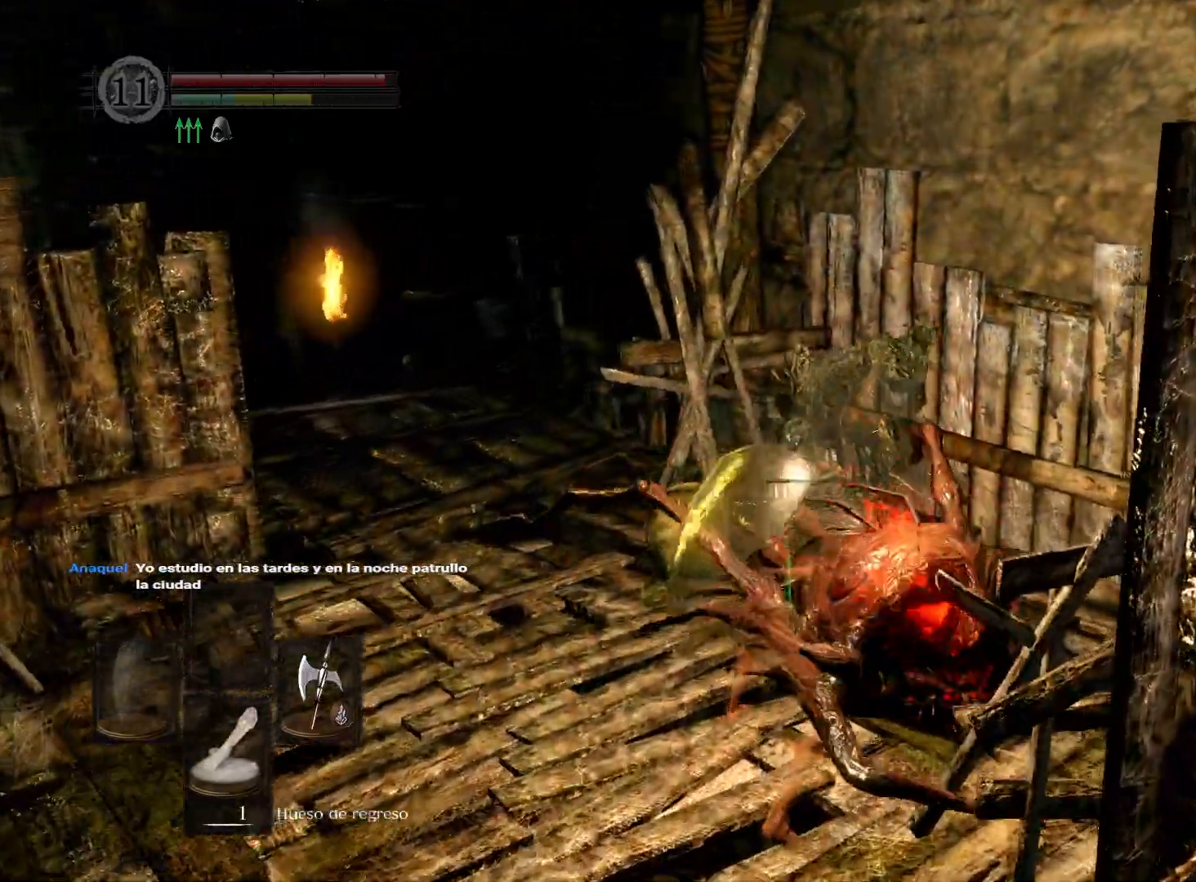
{"buttons": [], "left_stick": "up-left", "right_stick": "left", "events": [[33, "left_stick", "up-left"], [150, "right_stick", "down-left"], [317, "right_stick", "center"], [467, "right_stick", "left"]]}
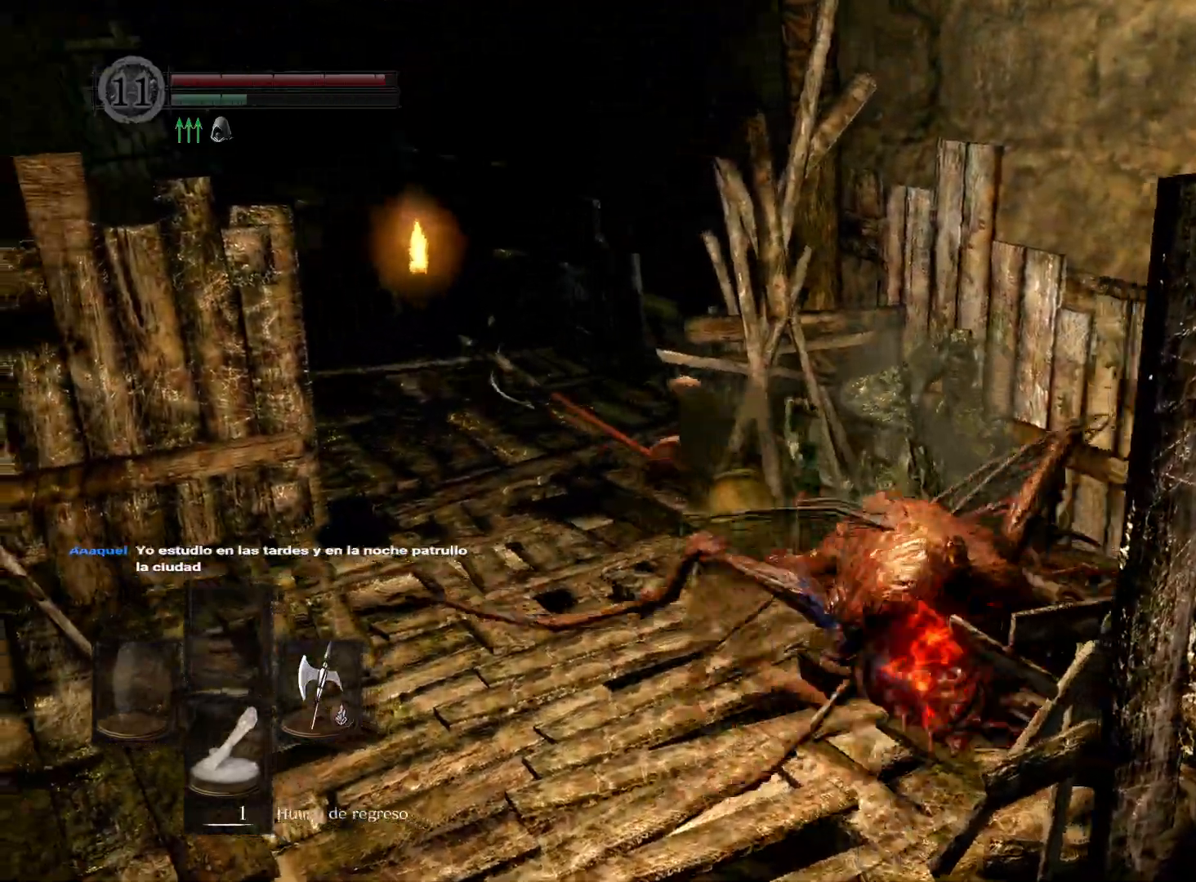
{"buttons": [], "left_stick": "up", "right_stick": "center", "events": [[167, "right_stick", "center"], [333, "left_stick", "up"]]}
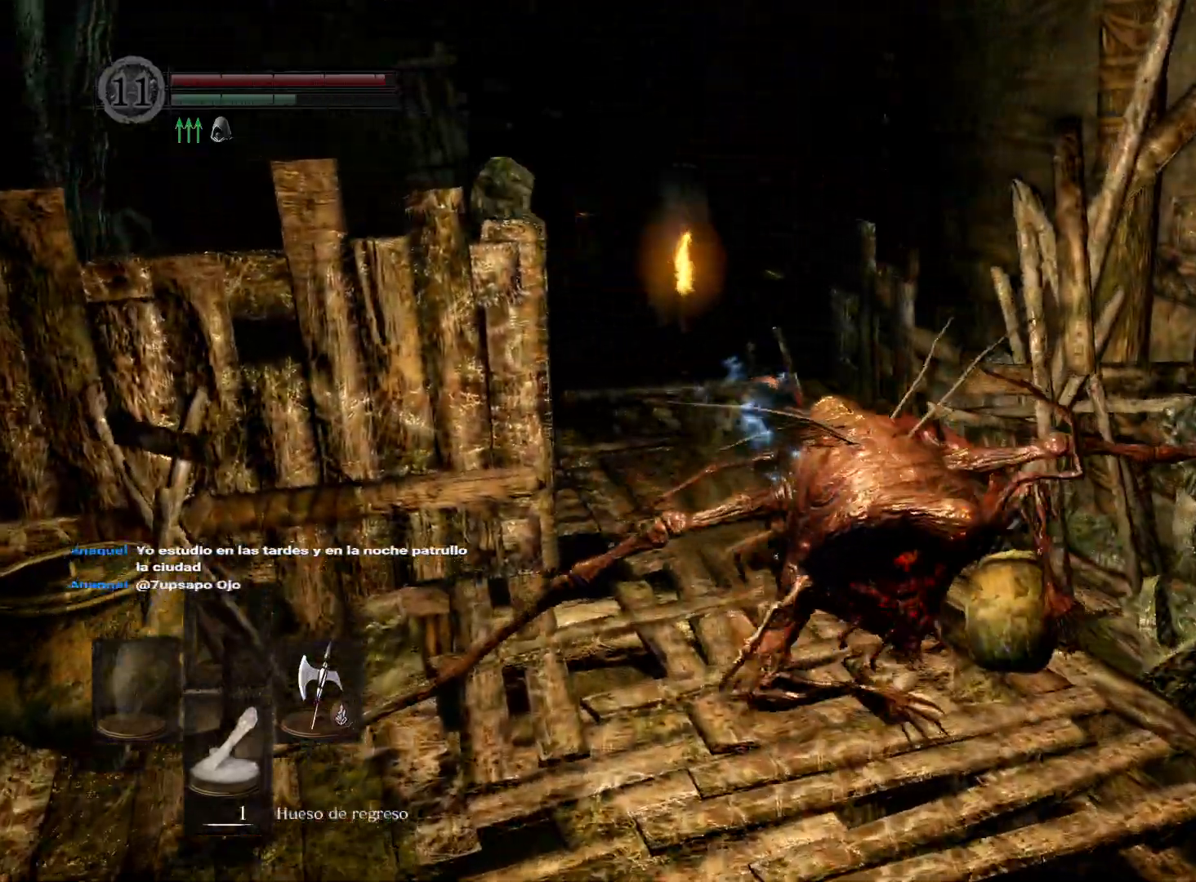
{"buttons": [], "left_stick": "up", "right_stick": "center", "events": [[17, "right_stick", "down-left"], [250, "right_stick", "center"]]}
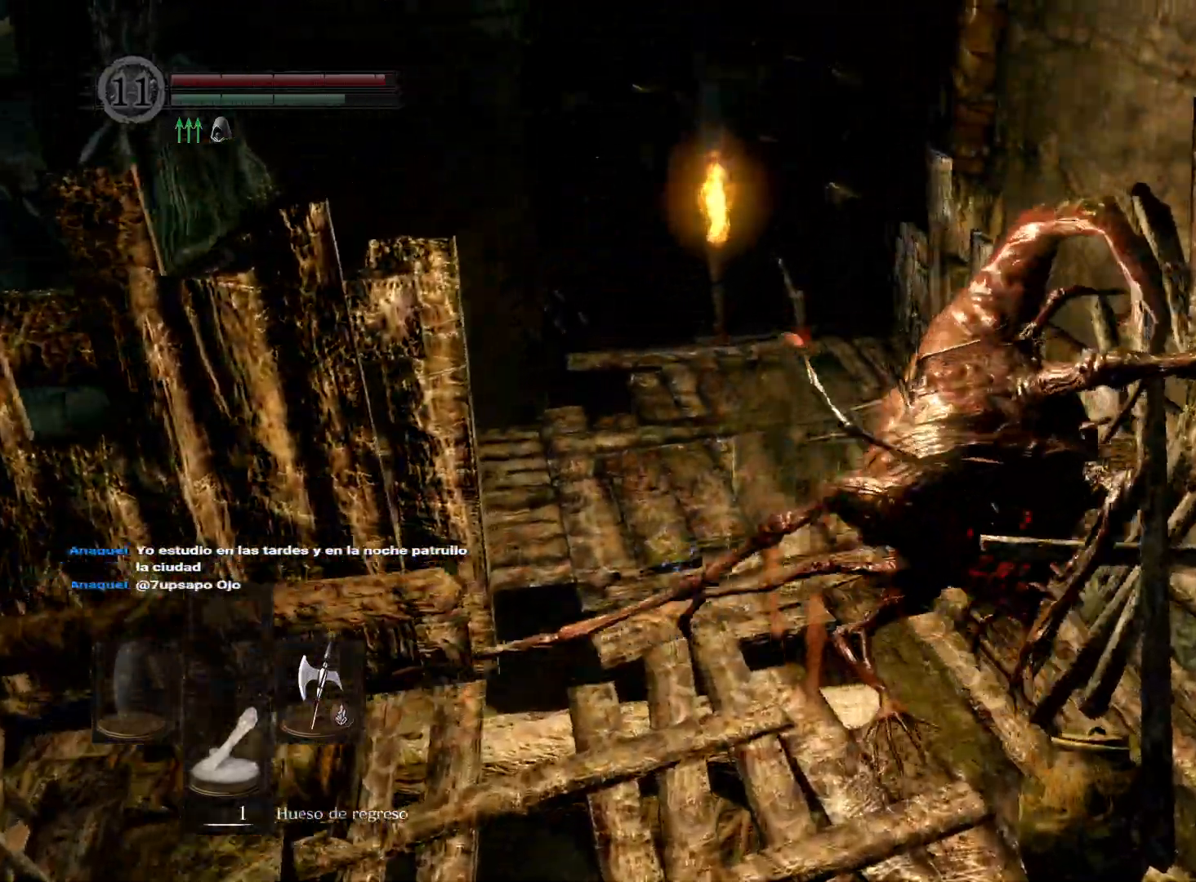
{"buttons": [], "left_stick": "up", "right_stick": "center", "events": [[150, "right_stick", "down"], [283, "right_stick", "center"]]}
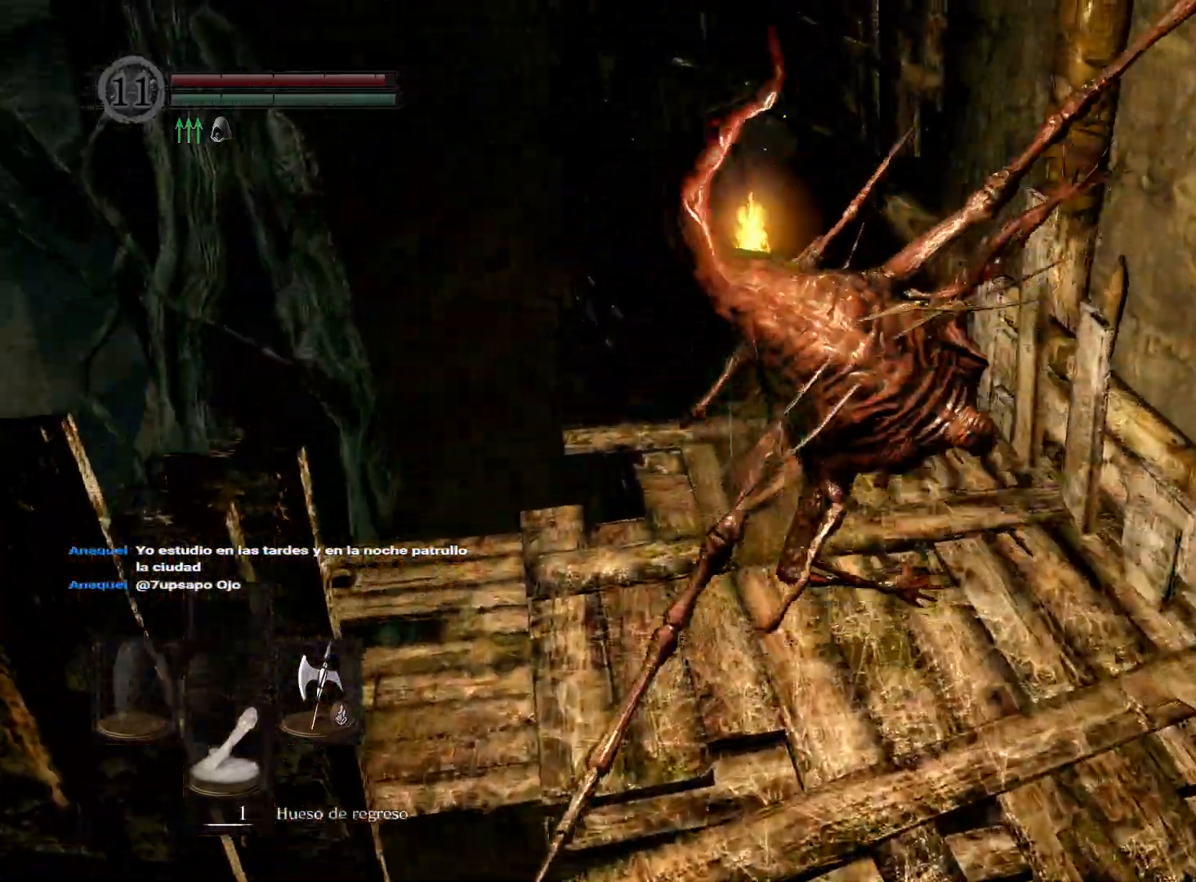
{"buttons": [], "left_stick": "center", "right_stick": "center", "events": [[333, "A", "down"], [350, "left_stick", "center"], [400, "A", "up"]]}
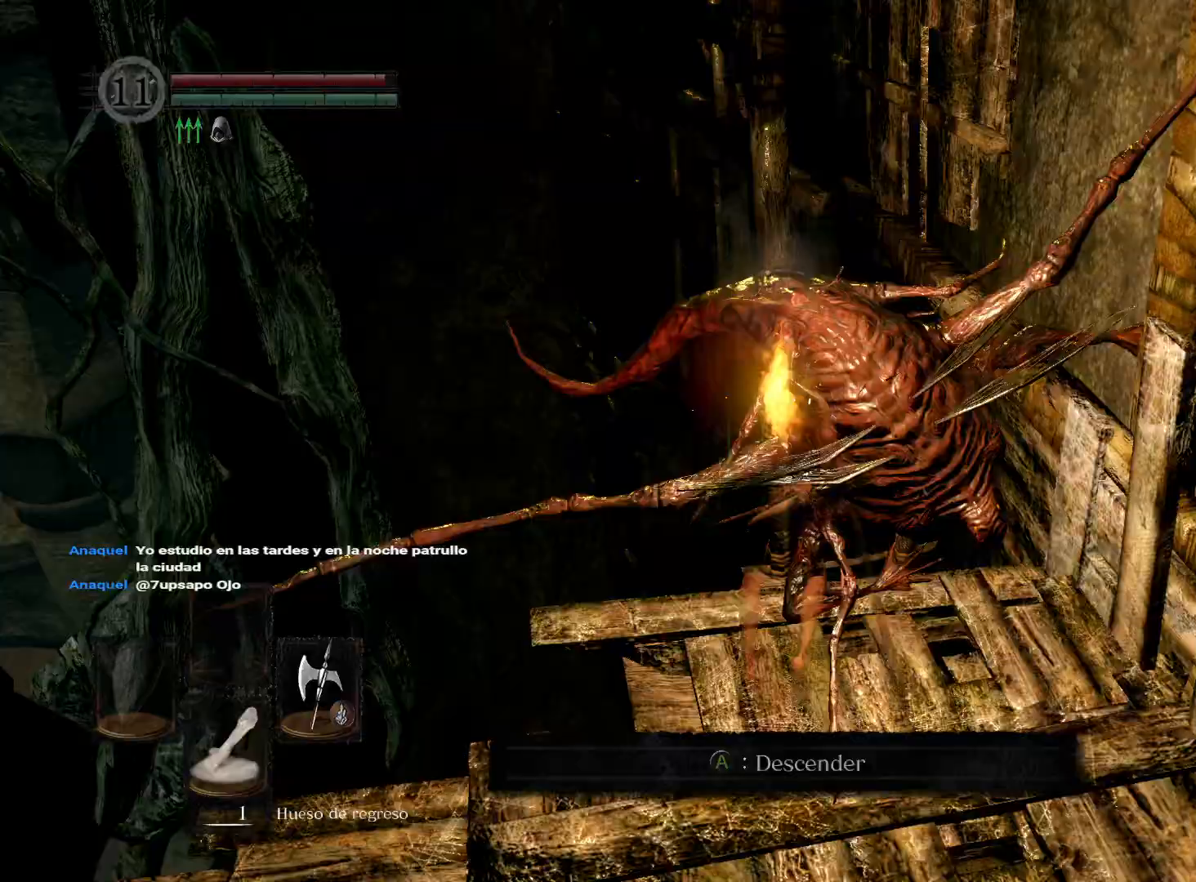
{"buttons": [], "left_stick": "center", "right_stick": "center", "events": [[83, "A", "down"], [167, "A", "up"], [267, "A", "down"], [367, "A", "up"]]}
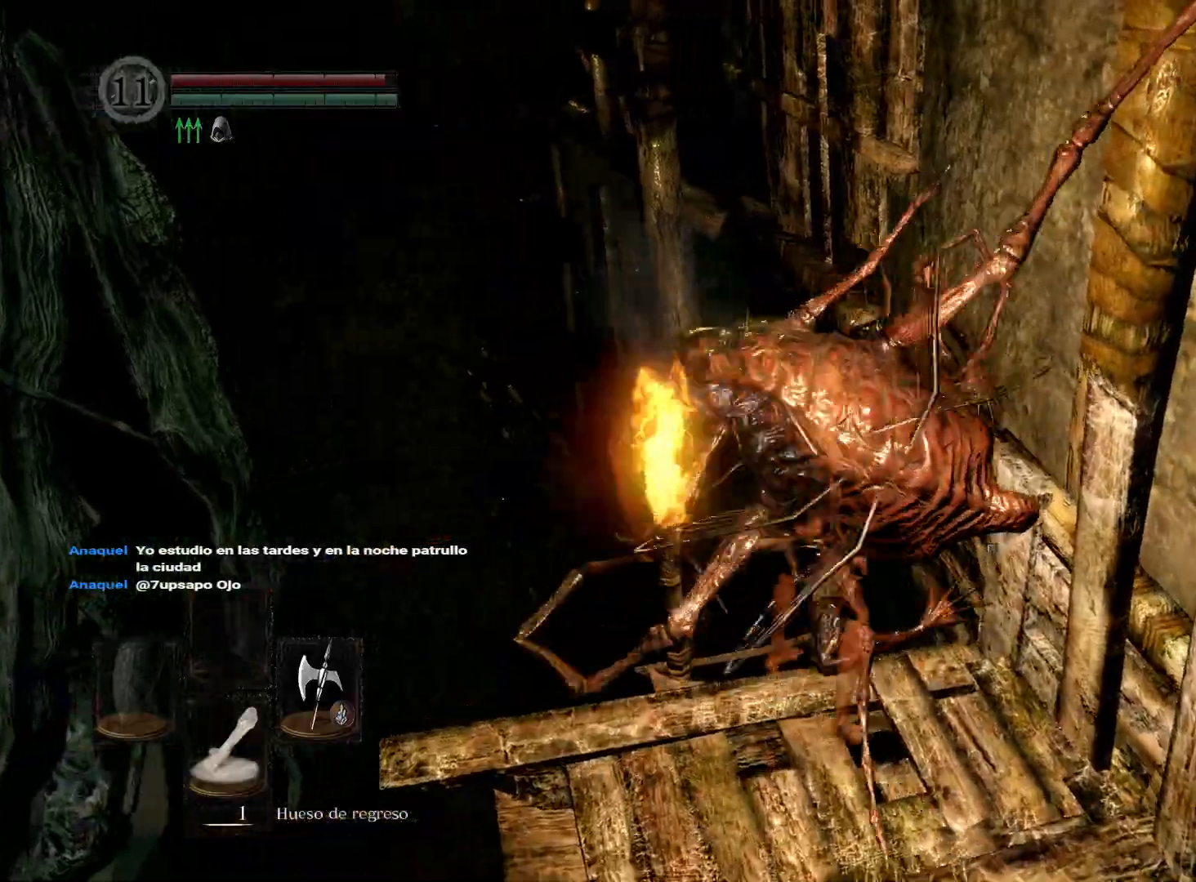
{"buttons": [], "left_stick": "center", "right_stick": "right", "events": [[283, "right_stick", "right"]]}
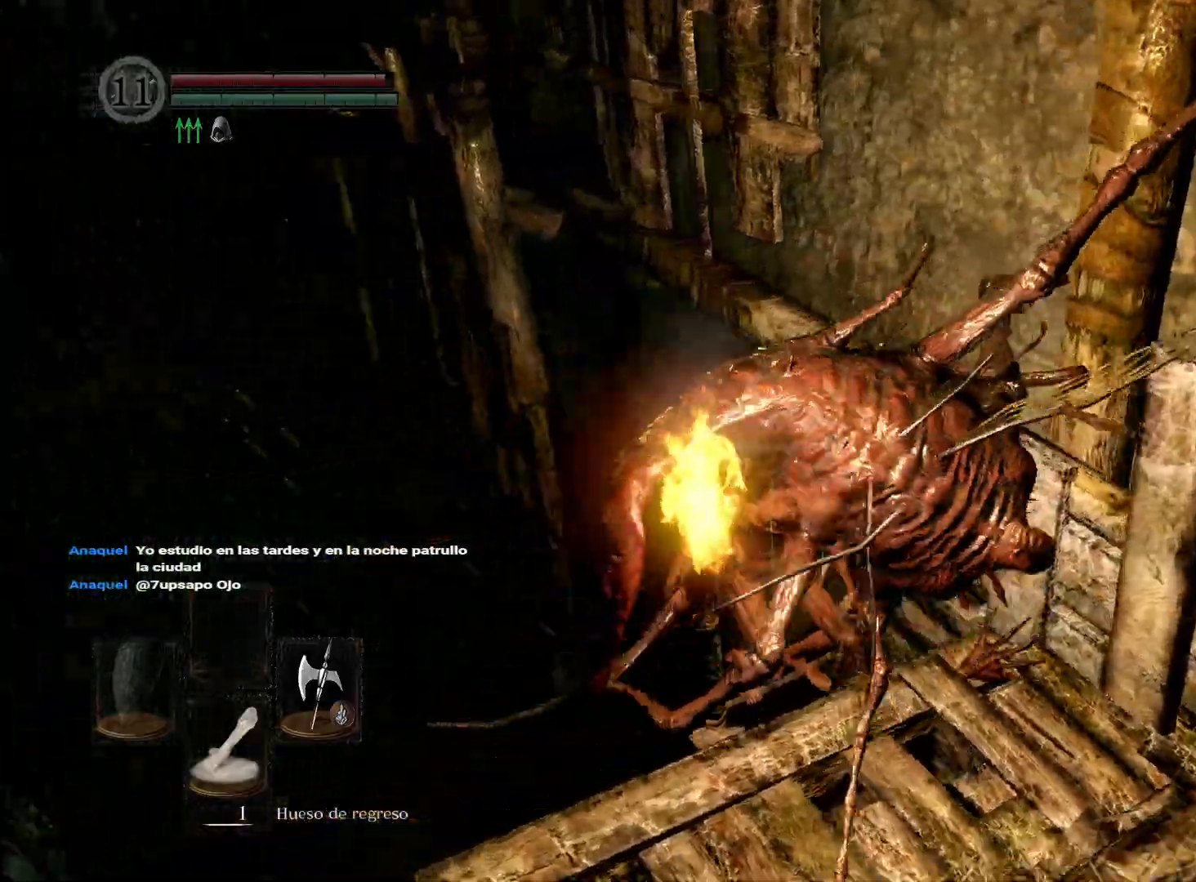
{"buttons": [], "left_stick": "center", "right_stick": "down-right", "events": [[133, "right_stick", "down-right"]]}